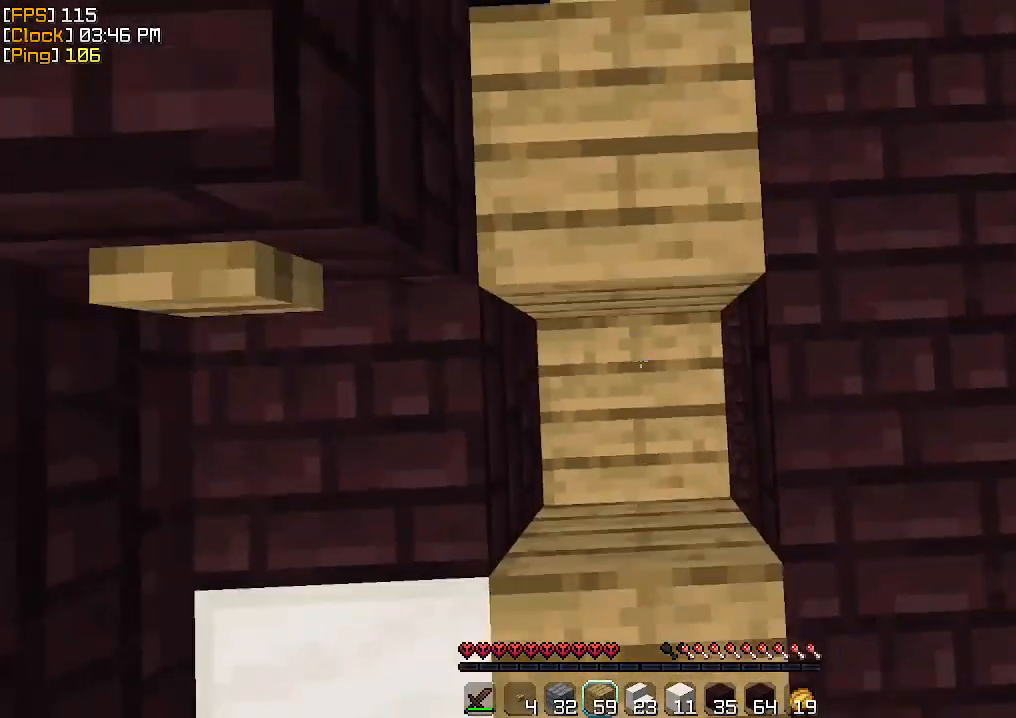
Gameplay with keyboard and mouse; each line is a JSON object with the keys and mouse buttons held at the frame after it. "events" lists presses ("down") and releases ("up") of "a", "d", "s", "w", "mouse_left" and "mouse_right" between this image and that frame as [ms after this image, input, new state], when the widget could be followed in between. "mouse_left", "mouse_right" = the "left", "right" buttons of the "mouse" list. No other keys are recorded. Fast repeated clicks can show as one long hold. Mouse movement is not recorded.
{"keys": [], "mouse": [], "events": [[133, "mouse_right", "down"], [267, "mouse_right", "up"], [267, "w", "down"], [433, "w", "up"]]}
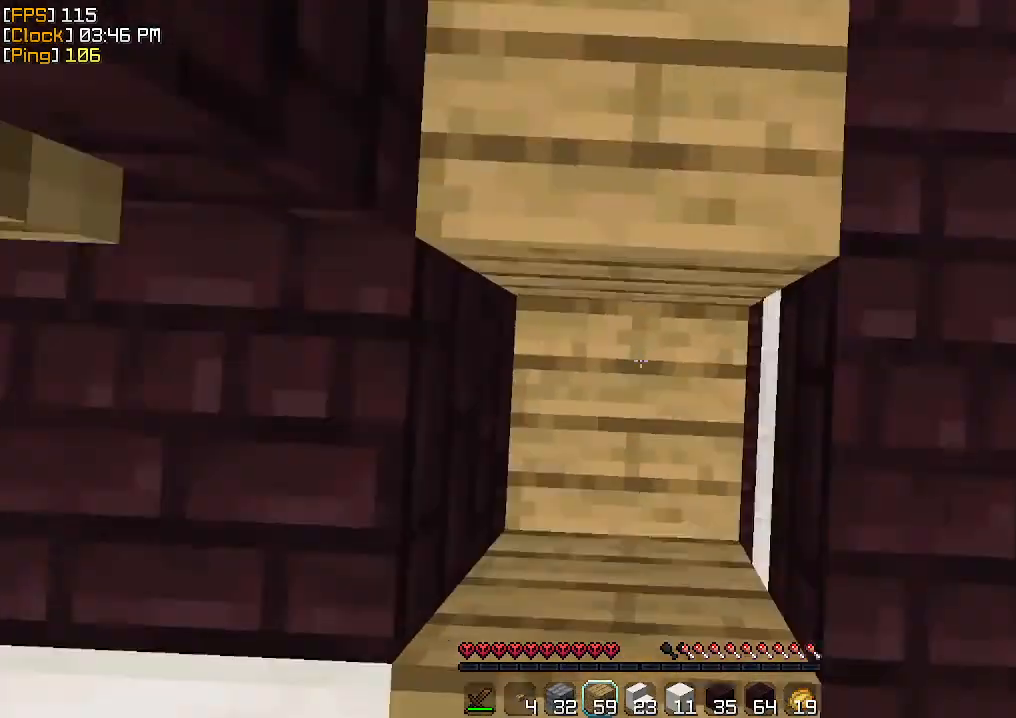
{"keys": ["w"], "mouse": [], "events": [[133, "mouse_right", "down"], [200, "mouse_right", "up"], [200, "w", "down"]]}
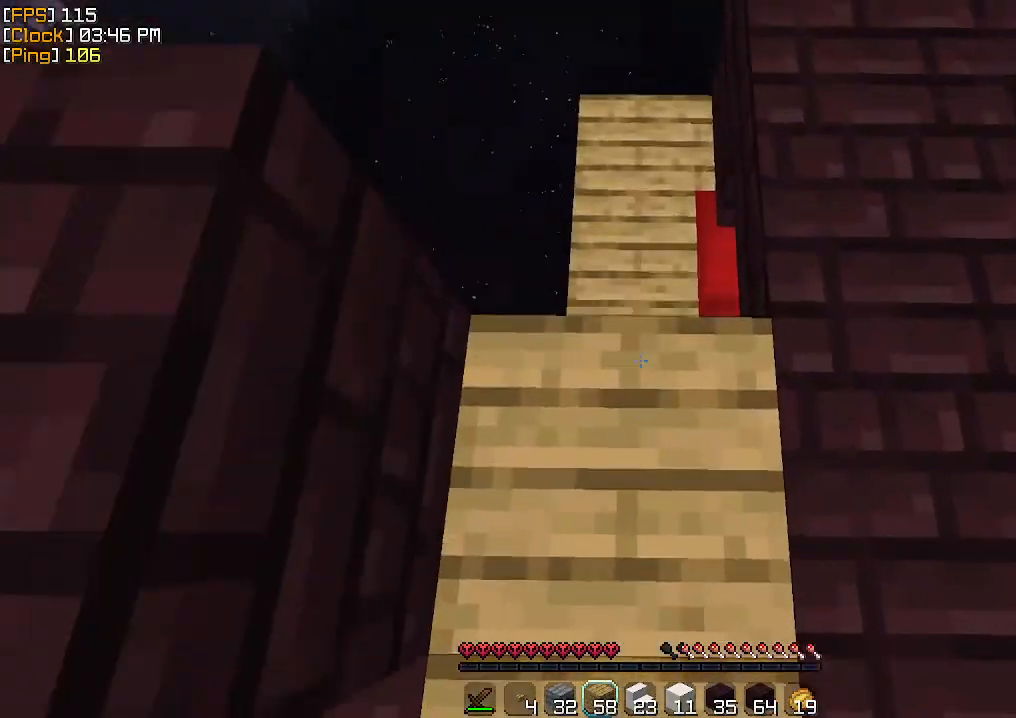
{"keys": ["w"], "mouse": ["right"], "events": [[167, "mouse_right", "down"], [200, "mouse_right", "up"], [233, "mouse_right", "down"], [300, "mouse_right", "up"], [400, "mouse_right", "down"], [433, "mouse_right", "up"], [500, "mouse_right", "down"]]}
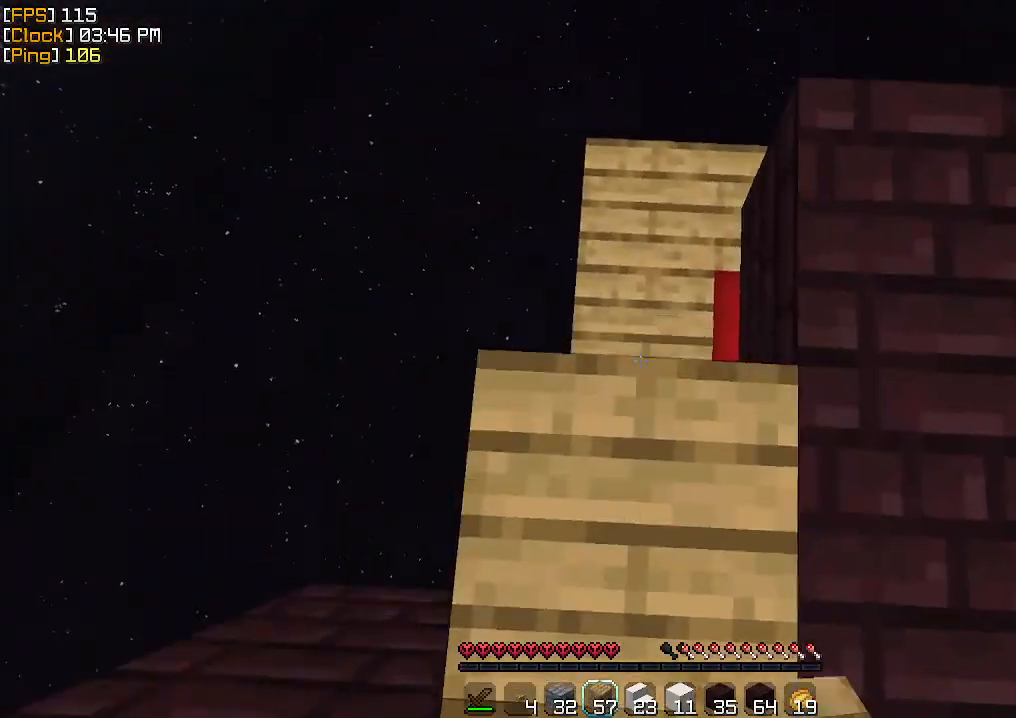
{"keys": ["w"], "mouse": [], "events": [[33, "mouse_right", "up"], [167, "mouse_right", "down"], [200, "mouse_right", "up"], [233, "mouse_right", "down"], [300, "mouse_right", "up"], [333, "mouse_right", "down"], [367, "mouse_right", "up"]]}
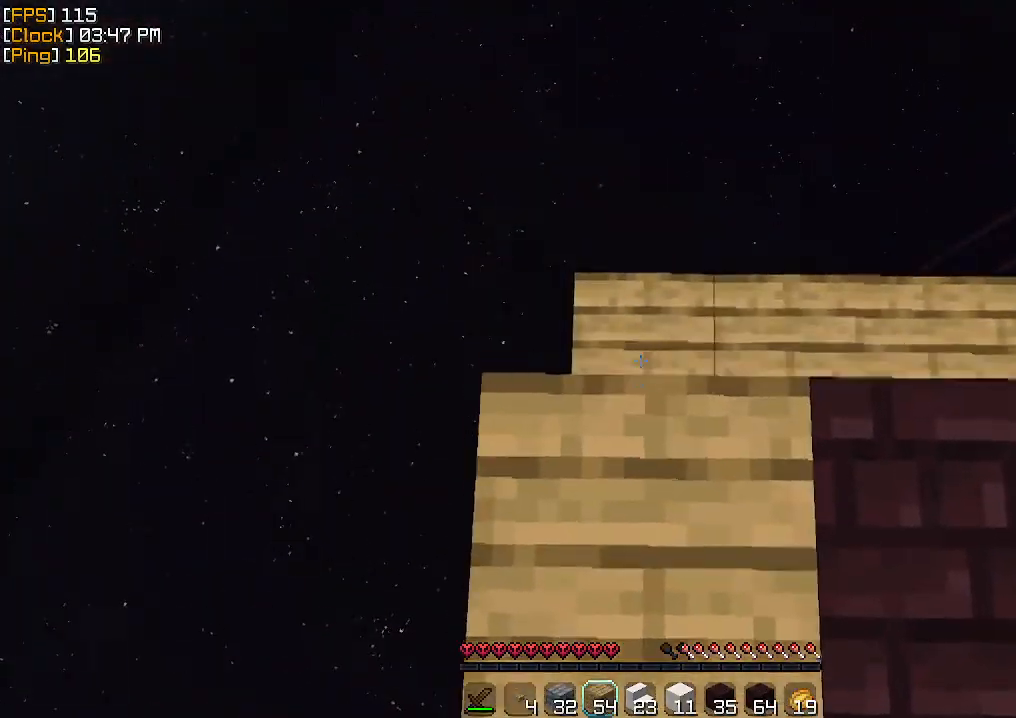
{"keys": ["w"], "mouse": ["right"], "events": [[67, "mouse_right", "down"], [133, "mouse_right", "up"], [167, "mouse_right", "down"], [233, "mouse_right", "up"], [267, "mouse_right", "down"], [300, "mouse_right", "up"], [467, "mouse_right", "down"]]}
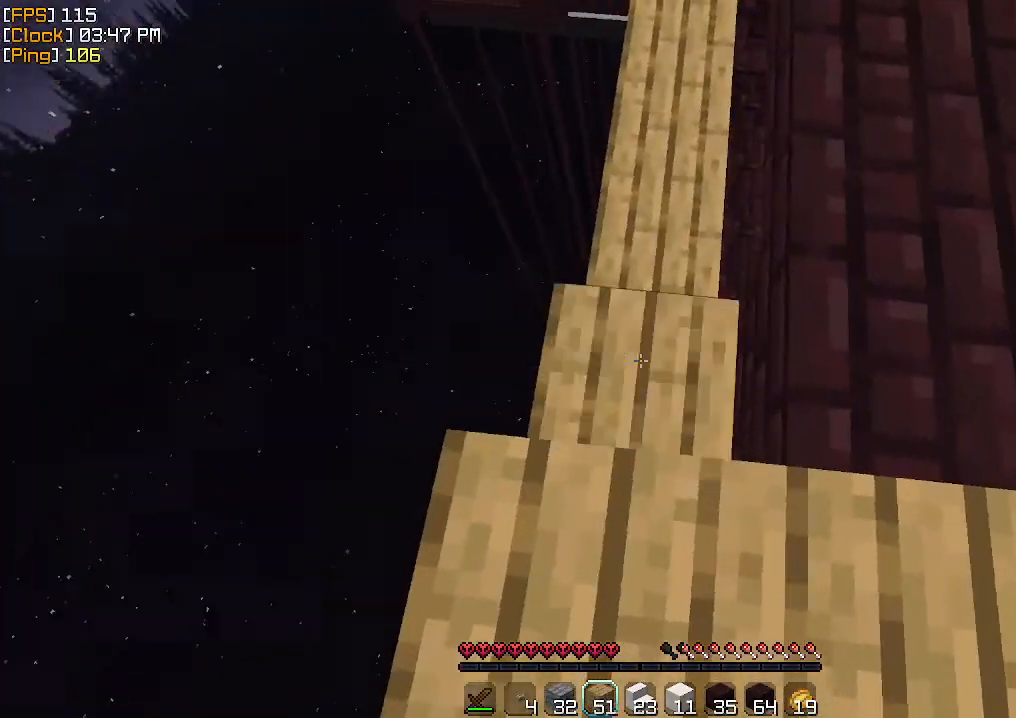
{"keys": ["w"], "mouse": ["right"], "events": [[33, "mouse_right", "up"], [67, "mouse_right", "down"], [100, "mouse_right", "up"], [133, "mouse_right", "down"], [233, "mouse_right", "up"], [400, "mouse_right", "down"], [467, "mouse_right", "up"], [500, "mouse_right", "down"]]}
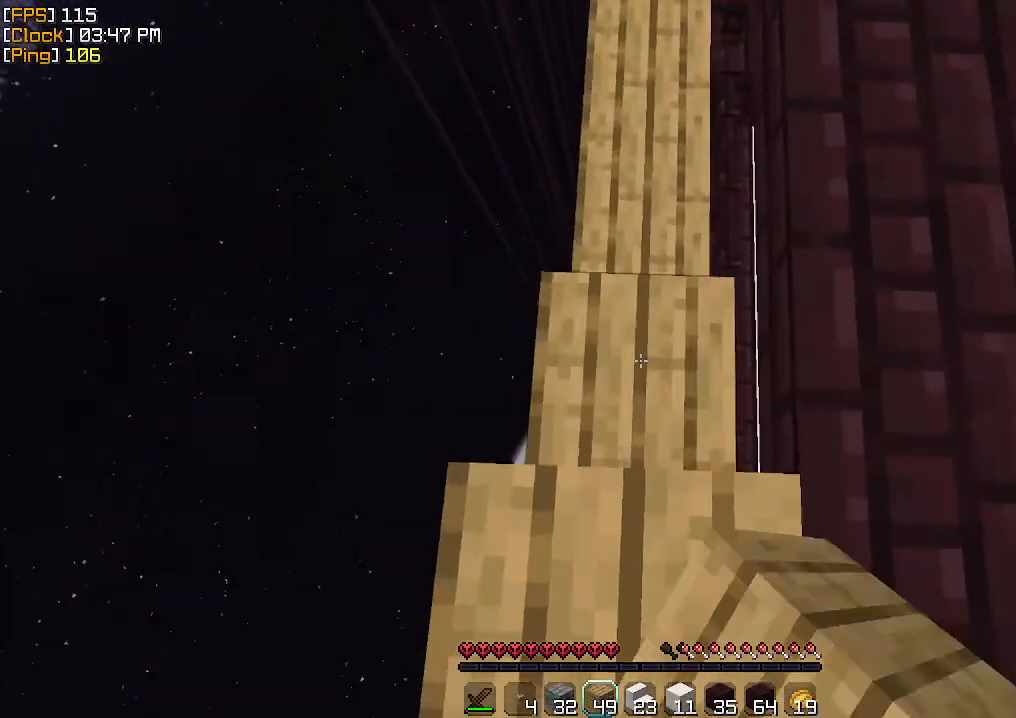
{"keys": ["w"], "mouse": [], "events": [[67, "mouse_right", "up"], [100, "mouse_right", "down"], [200, "mouse_right", "up"], [233, "mouse_right", "down"], [267, "mouse_right", "up"], [300, "mouse_right", "down"], [400, "mouse_right", "up"], [433, "mouse_right", "down"], [500, "mouse_right", "up"]]}
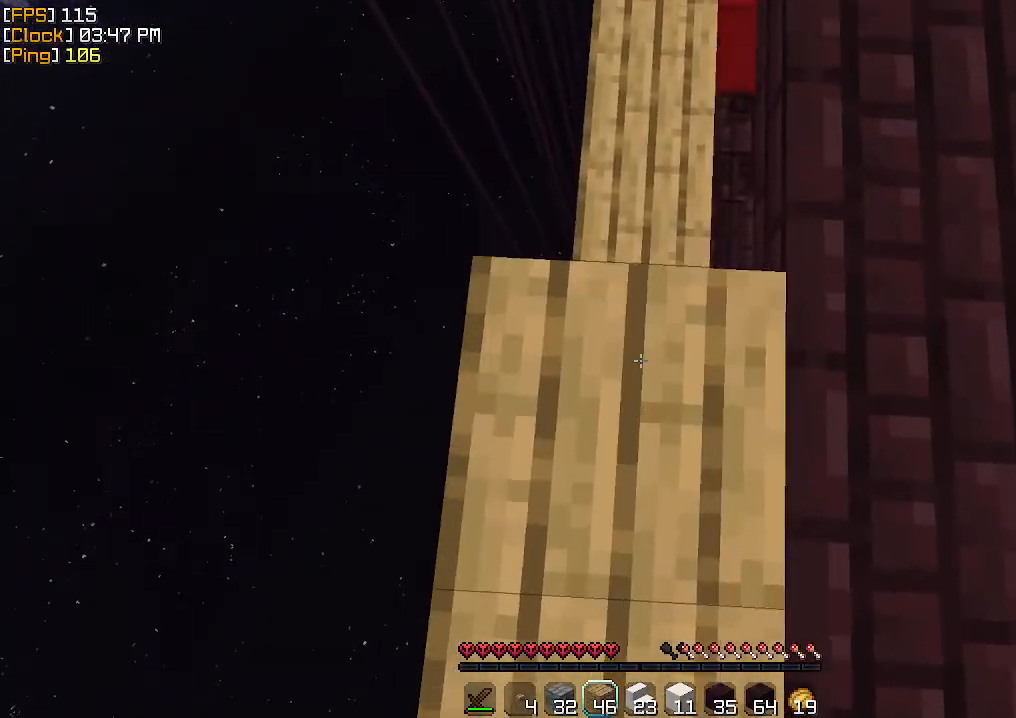
{"keys": ["w"], "mouse": [], "events": [[167, "mouse_right", "down"], [233, "mouse_right", "up"], [300, "mouse_right", "down"], [367, "mouse_right", "up"], [400, "mouse_right", "down"], [467, "mouse_right", "up"]]}
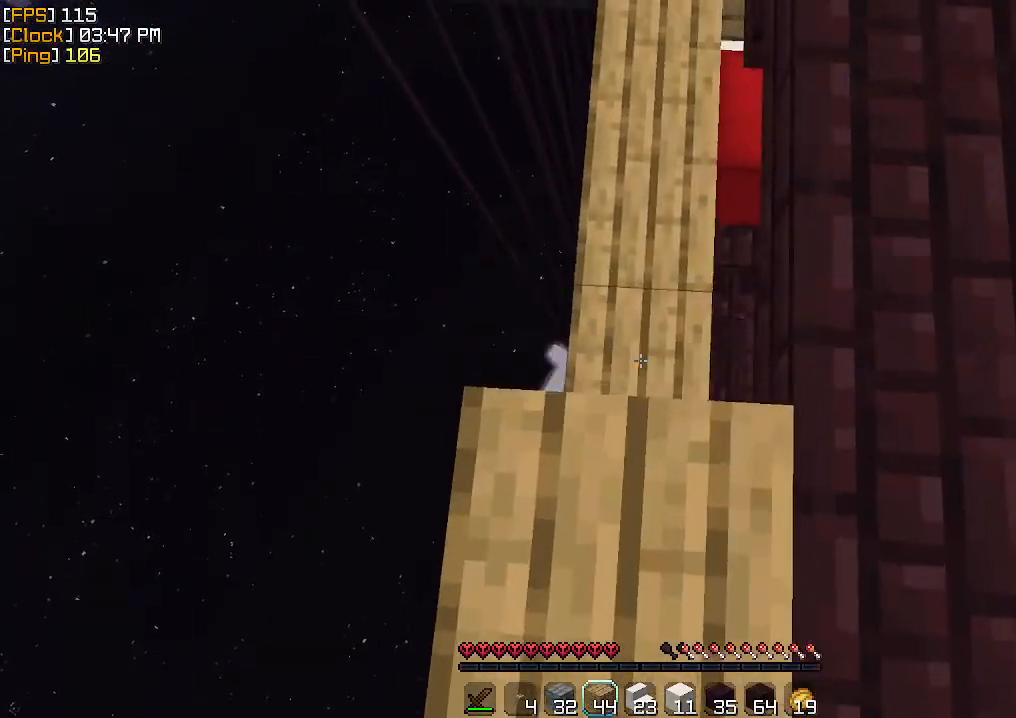
{"keys": ["w"], "mouse": ["right"], "events": [[33, "mouse_right", "down"], [67, "mouse_right", "up"], [133, "mouse_right", "down"], [233, "mouse_right", "up"], [267, "mouse_right", "down"], [300, "mouse_right", "up"], [433, "mouse_right", "down"]]}
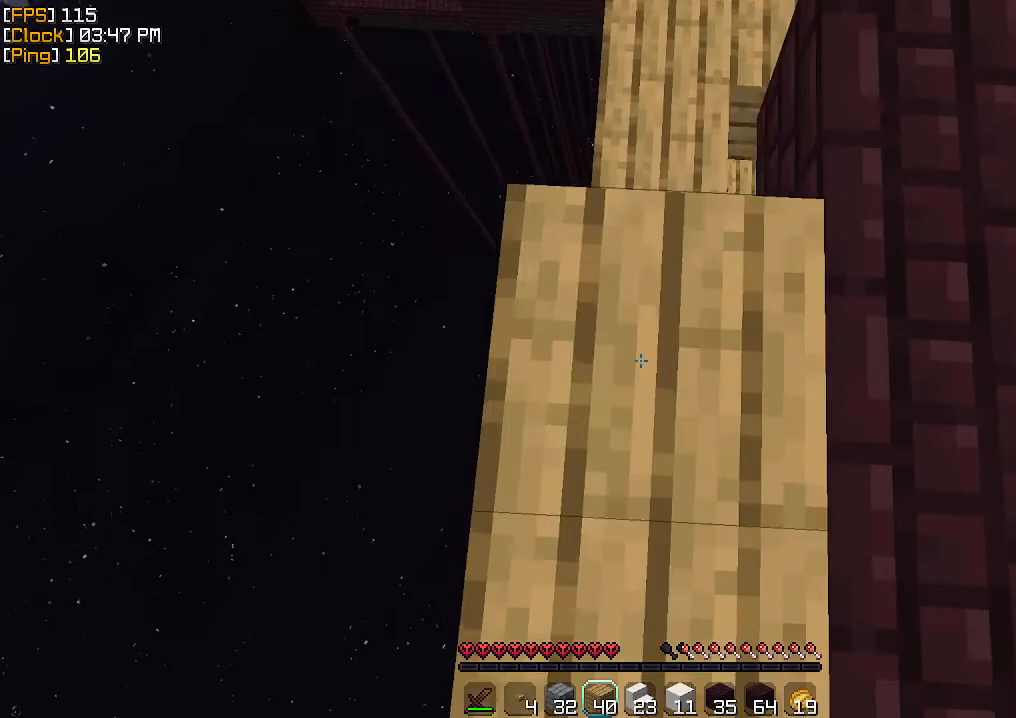
{"keys": ["w"], "mouse": [], "events": [[67, "mouse_right", "up"], [100, "mouse_right", "down"], [167, "mouse_right", "up"], [233, "mouse_right", "down"], [367, "mouse_right", "up"], [467, "mouse_right", "down"], [500, "mouse_right", "up"]]}
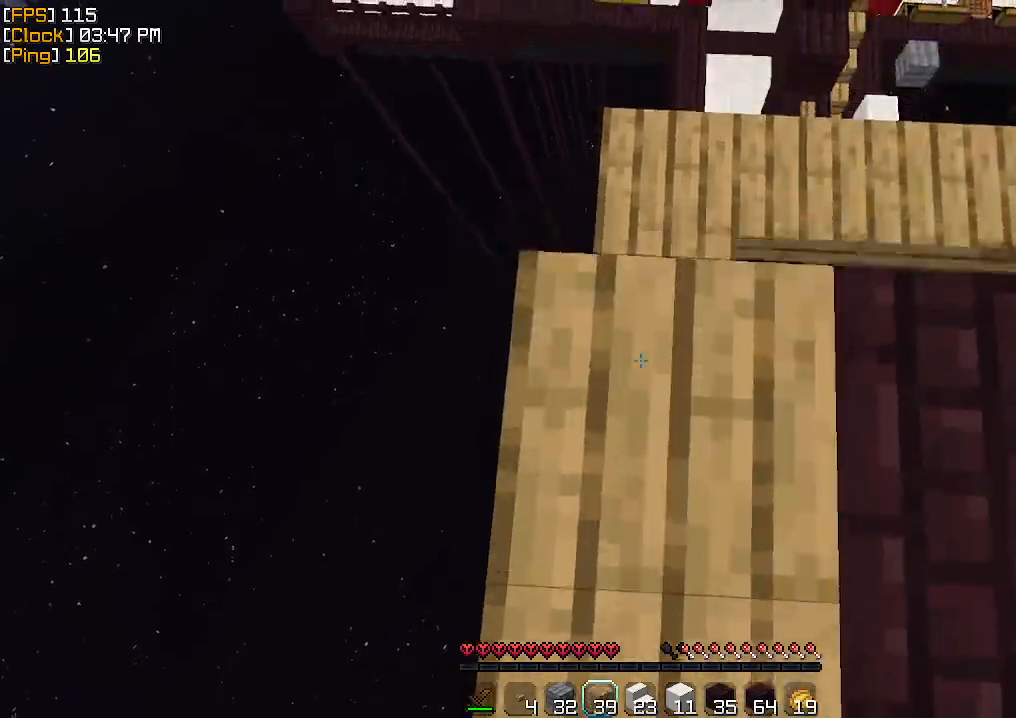
{"keys": ["w"], "mouse": [], "events": [[167, "mouse_right", "down"], [200, "mouse_right", "up"], [267, "mouse_right", "down"], [333, "mouse_right", "up"], [367, "mouse_right", "down"], [433, "mouse_right", "up"]]}
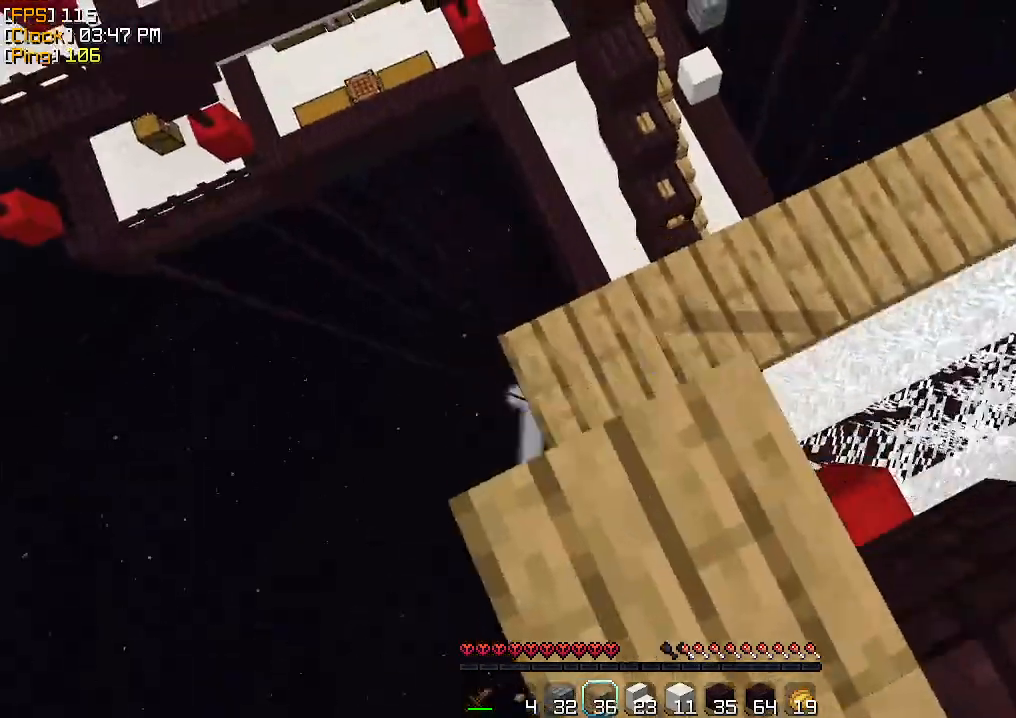
{"keys": ["w"], "mouse": ["right"], "events": [[133, "mouse_right", "down"], [167, "mouse_right", "up"], [200, "mouse_right", "down"], [267, "mouse_right", "up"], [500, "mouse_right", "down"]]}
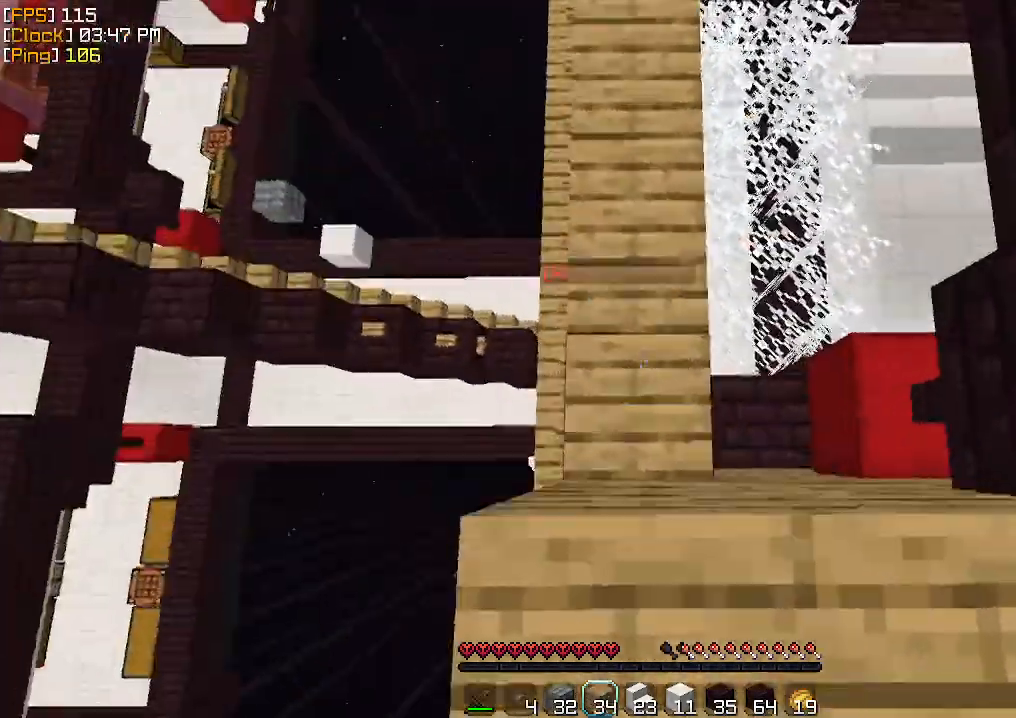
{"keys": ["w"], "mouse": [], "events": [[67, "mouse_right", "up"], [100, "mouse_right", "down"], [200, "mouse_right", "up"], [233, "mouse_right", "down"], [300, "mouse_right", "up"], [400, "mouse_right", "down"], [500, "mouse_right", "up"]]}
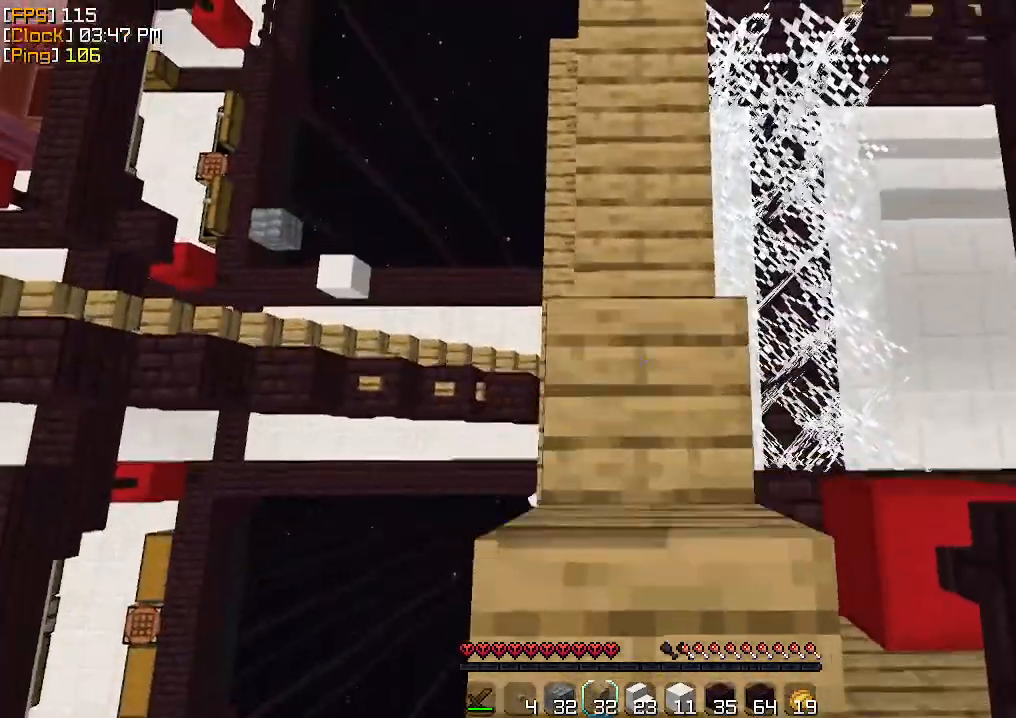
{"keys": ["w"], "mouse": ["right"], "events": [[33, "mouse_right", "down"], [100, "mouse_right", "up"], [133, "mouse_right", "down"], [167, "mouse_right", "up"], [300, "mouse_right", "down"], [333, "mouse_right", "up"], [367, "mouse_right", "down"], [433, "mouse_right", "up"], [500, "mouse_right", "down"]]}
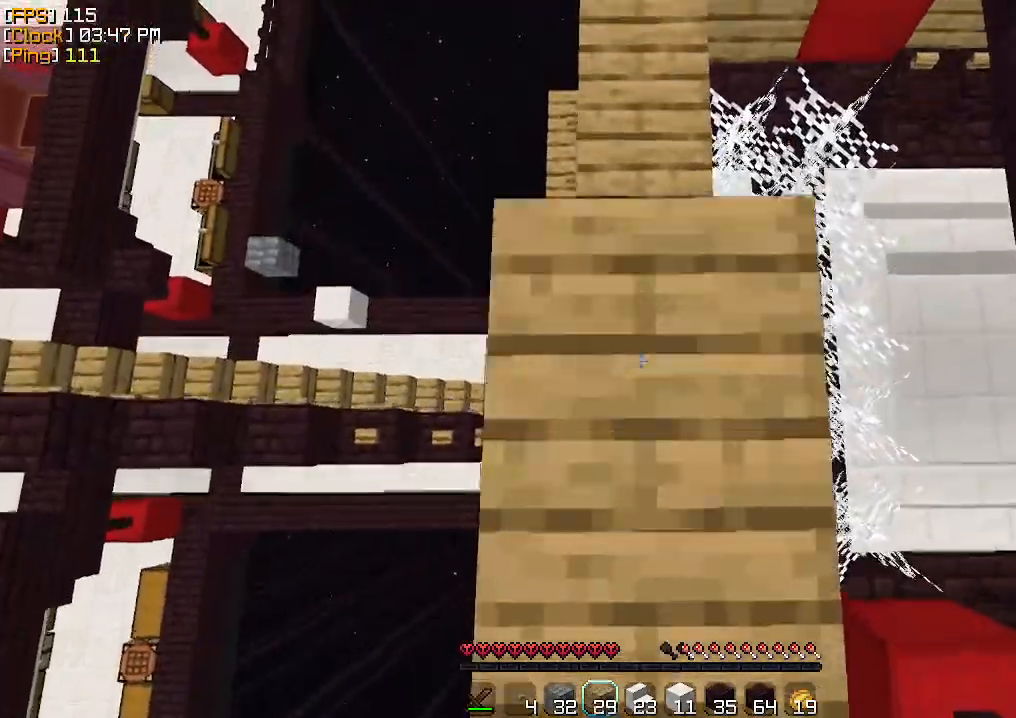
{"keys": ["w"], "mouse": [], "events": [[33, "mouse_right", "up"], [100, "mouse_right", "down"], [167, "mouse_right", "up"], [300, "mouse_right", "down"], [367, "mouse_right", "up"], [400, "mouse_right", "down"], [500, "mouse_right", "up"]]}
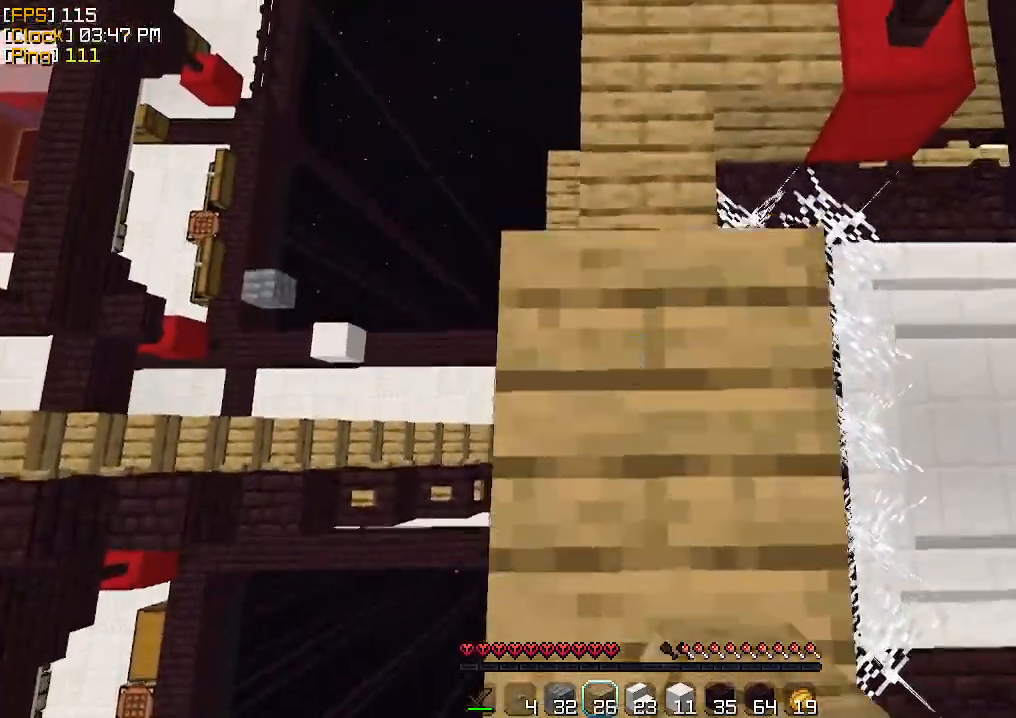
{"keys": ["w"], "mouse": [], "events": [[33, "mouse_right", "down"], [67, "mouse_right", "up"], [267, "mouse_right", "down"], [300, "mouse_right", "up"], [333, "mouse_right", "down"], [400, "mouse_right", "up"], [467, "mouse_right", "down"], [500, "mouse_right", "up"]]}
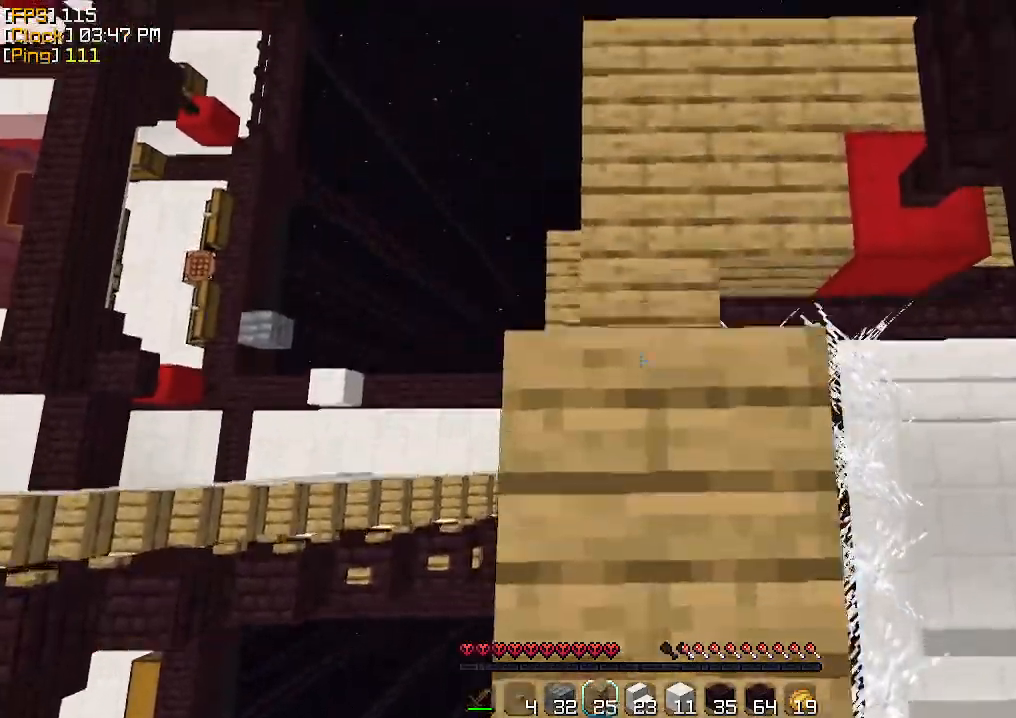
{"keys": ["w"], "mouse": [], "events": [[67, "mouse_right", "down"], [133, "mouse_right", "up"], [167, "mouse_right", "down"], [233, "mouse_right", "up"], [267, "mouse_right", "down"], [367, "mouse_right", "up"]]}
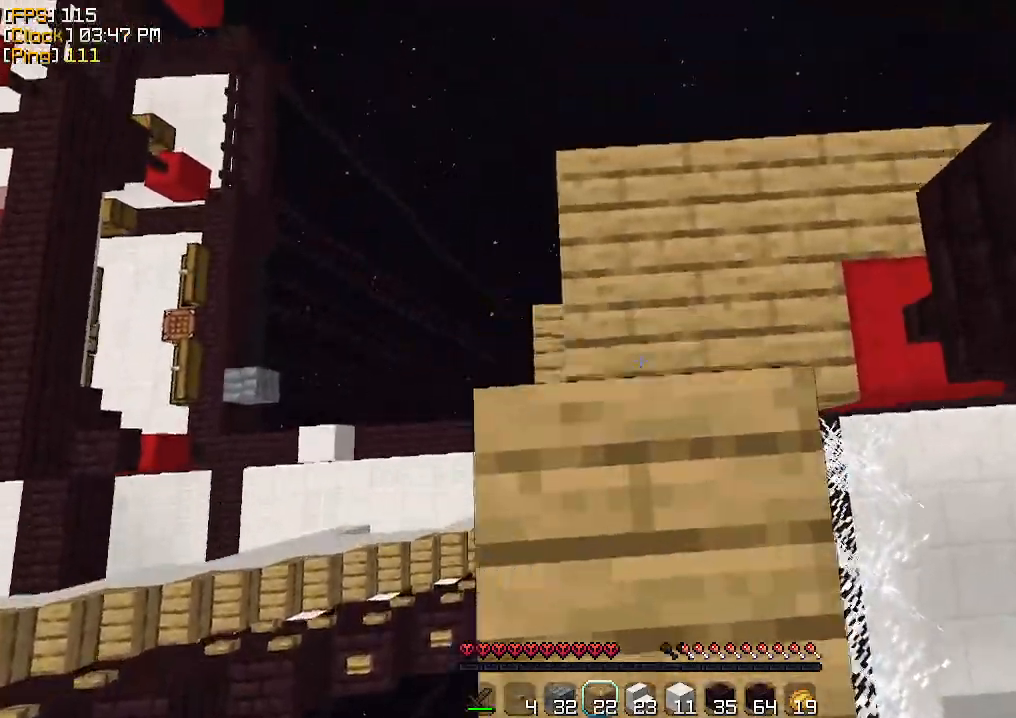
{"keys": ["w"], "mouse": [], "events": [[67, "mouse_right", "down"], [100, "mouse_right", "up"], [133, "mouse_right", "down"], [200, "mouse_right", "up"], [267, "mouse_right", "down"], [300, "mouse_right", "up"]]}
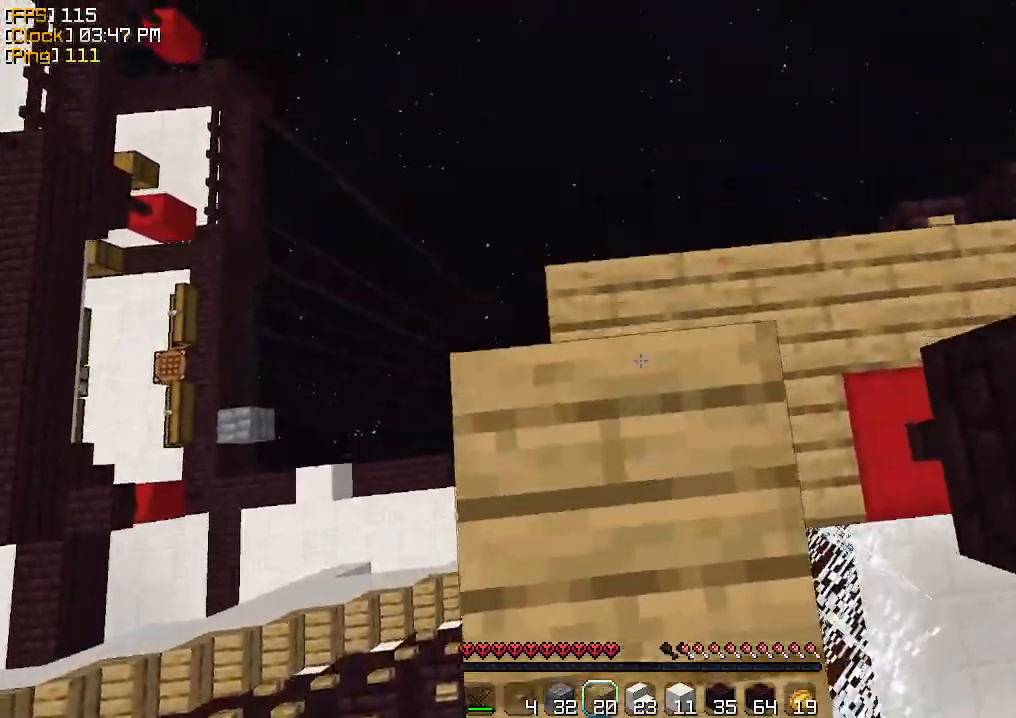
{"keys": ["d"], "mouse": ["right"], "events": [[267, "d", "down"], [300, "w", "up"], [400, "mouse_right", "down"], [433, "mouse_right", "up"], [500, "mouse_right", "down"]]}
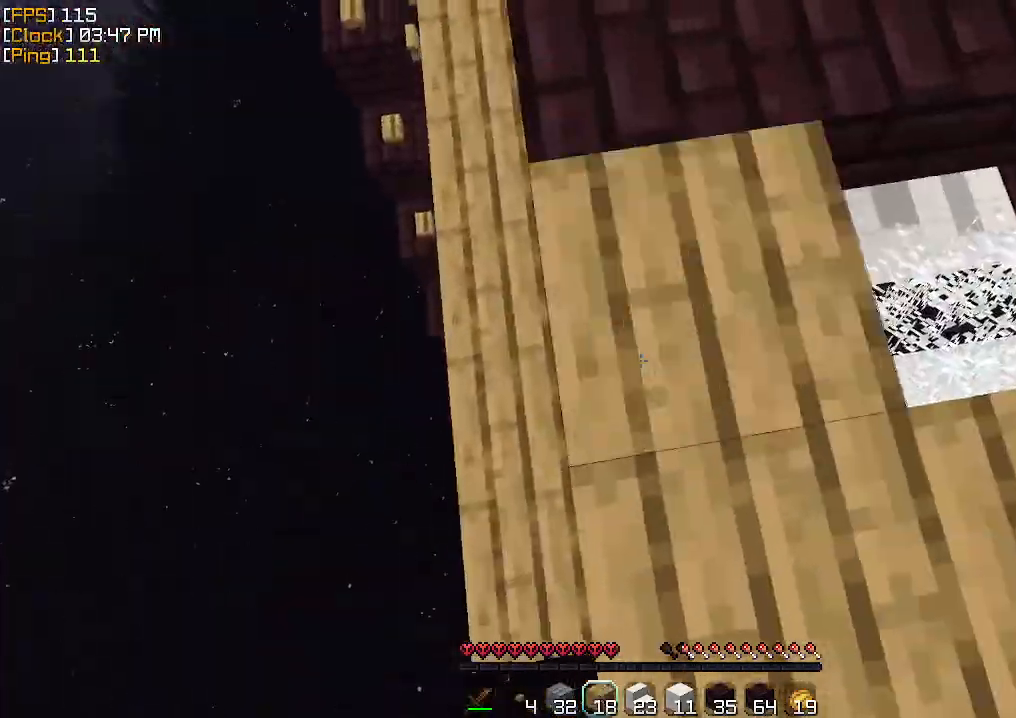
{"keys": ["a", "w"], "mouse": [], "events": [[100, "mouse_right", "up"], [133, "d", "up"], [400, "a", "down"], [433, "w", "down"]]}
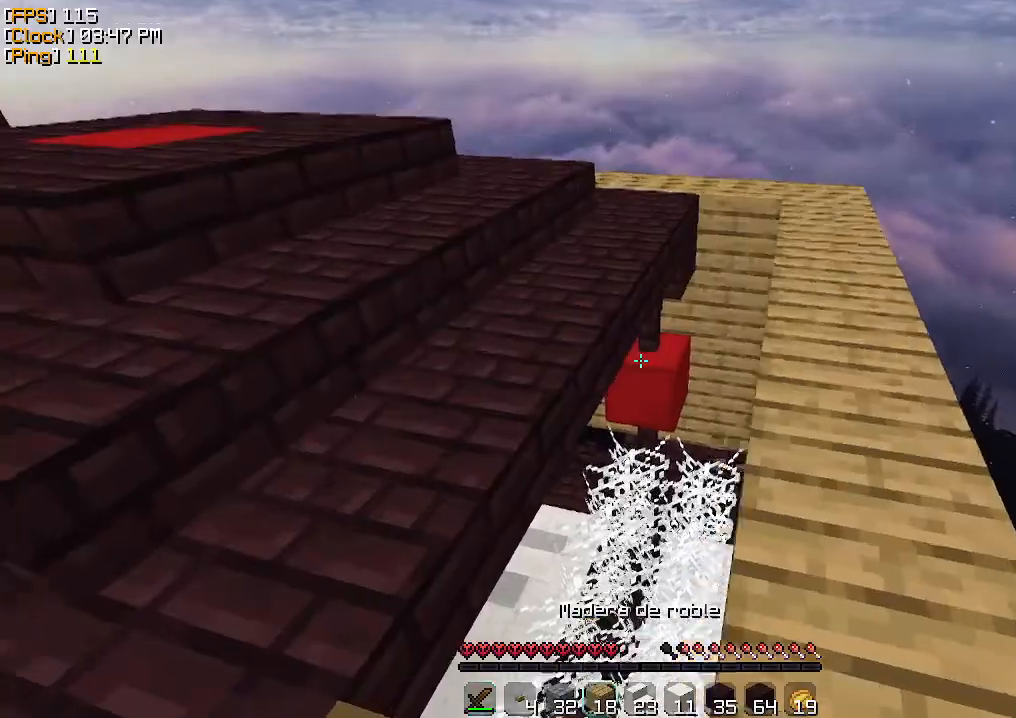
{"keys": ["w"], "mouse": [], "events": [[467, "a", "up"]]}
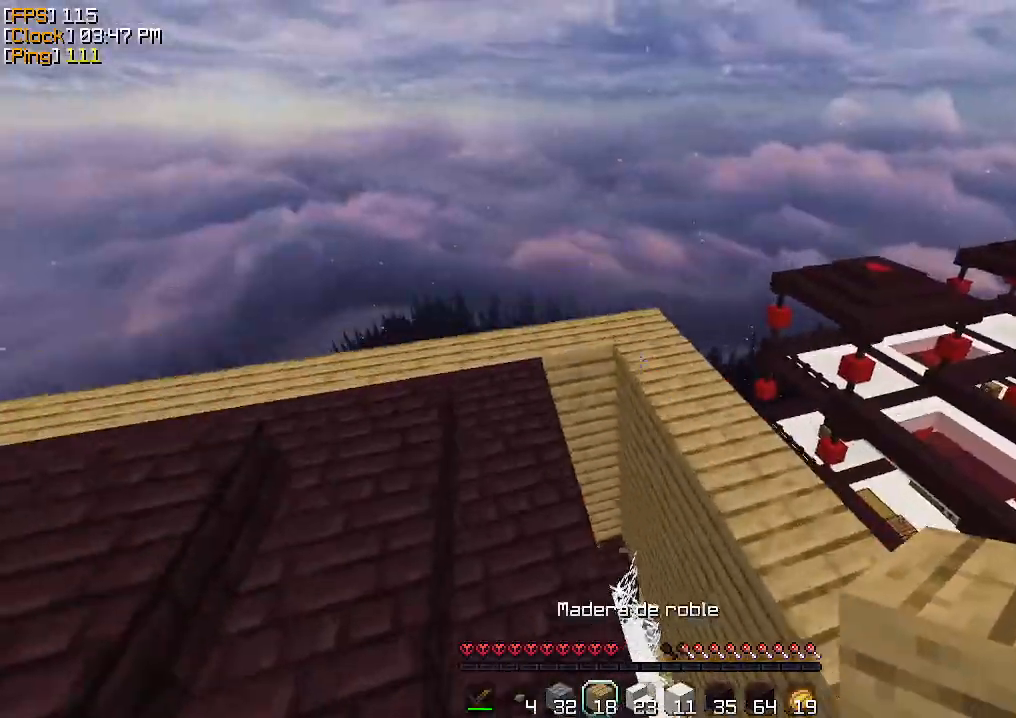
{"keys": ["s"], "mouse": [], "events": [[133, "d", "down"], [367, "w", "up"], [433, "s", "down"], [467, "d", "up"]]}
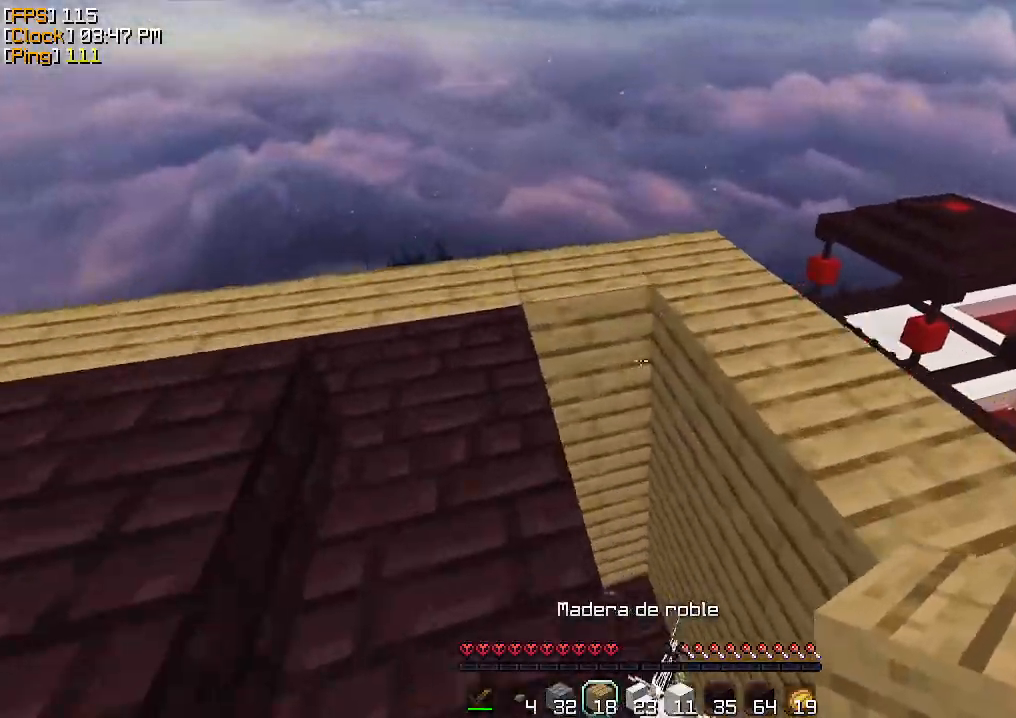
{"keys": ["d", "s"], "mouse": [], "events": [[33, "mouse_right", "down"], [67, "mouse_right", "up"], [200, "mouse_right", "down"], [233, "mouse_right", "up"], [433, "d", "down"]]}
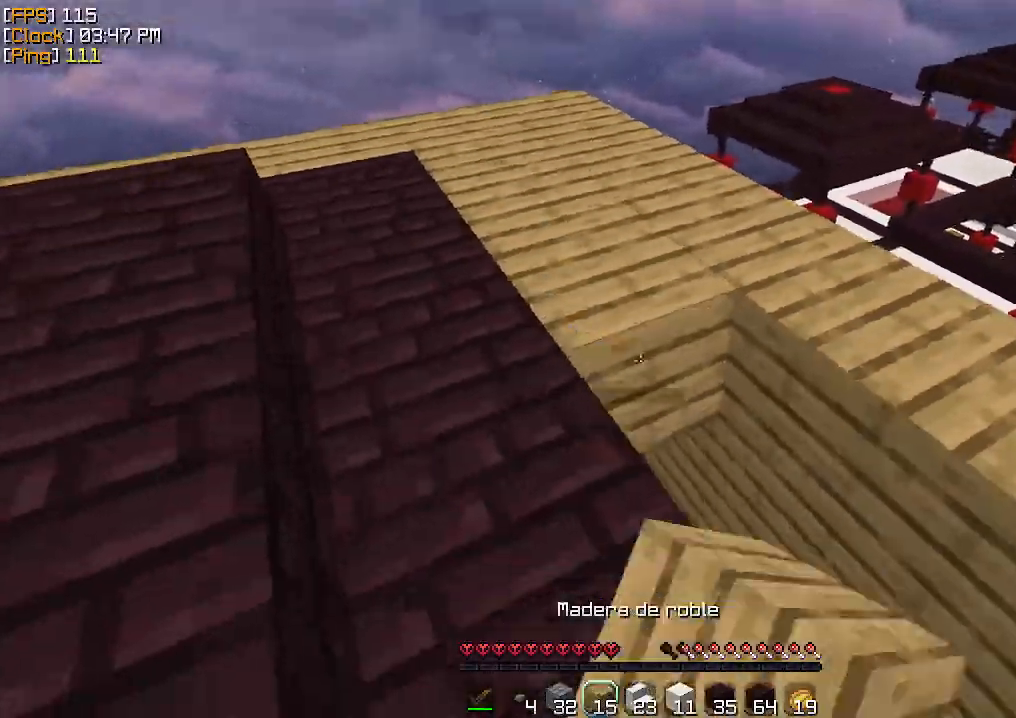
{"keys": ["d", "s"], "mouse": [], "events": [[167, "mouse_right", "down"], [233, "mouse_right", "up"], [400, "mouse_right", "down"], [433, "mouse_right", "up"]]}
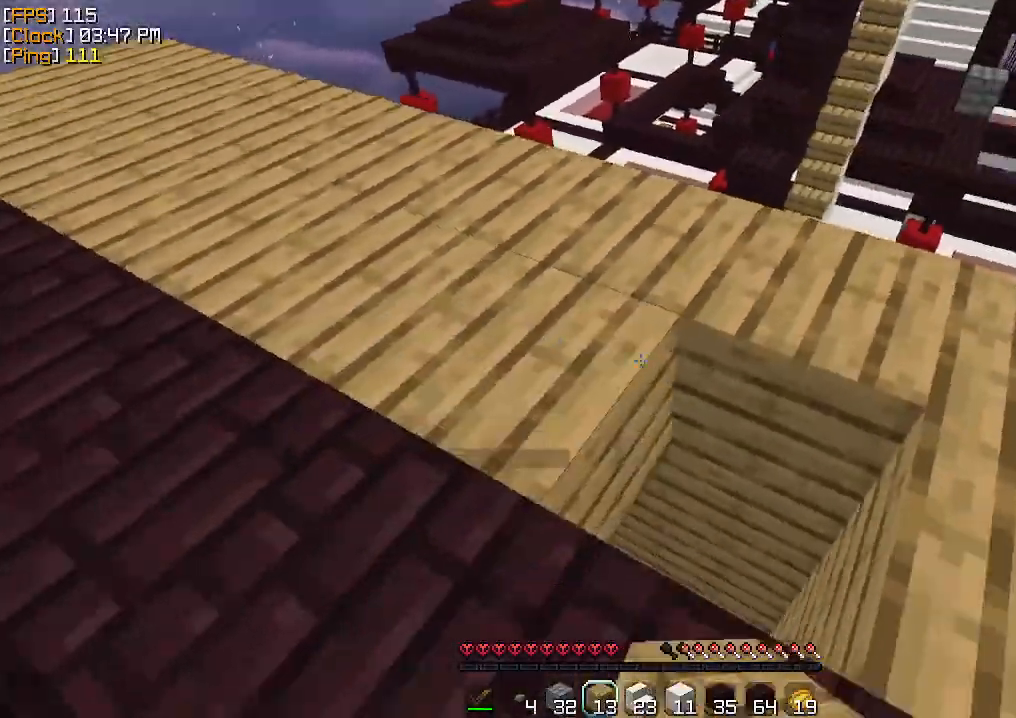
{"keys": ["a", "w"], "mouse": [], "events": [[133, "mouse_right", "down"], [200, "mouse_right", "up"], [233, "d", "up"], [233, "s", "up"], [267, "a", "down"], [400, "w", "down"]]}
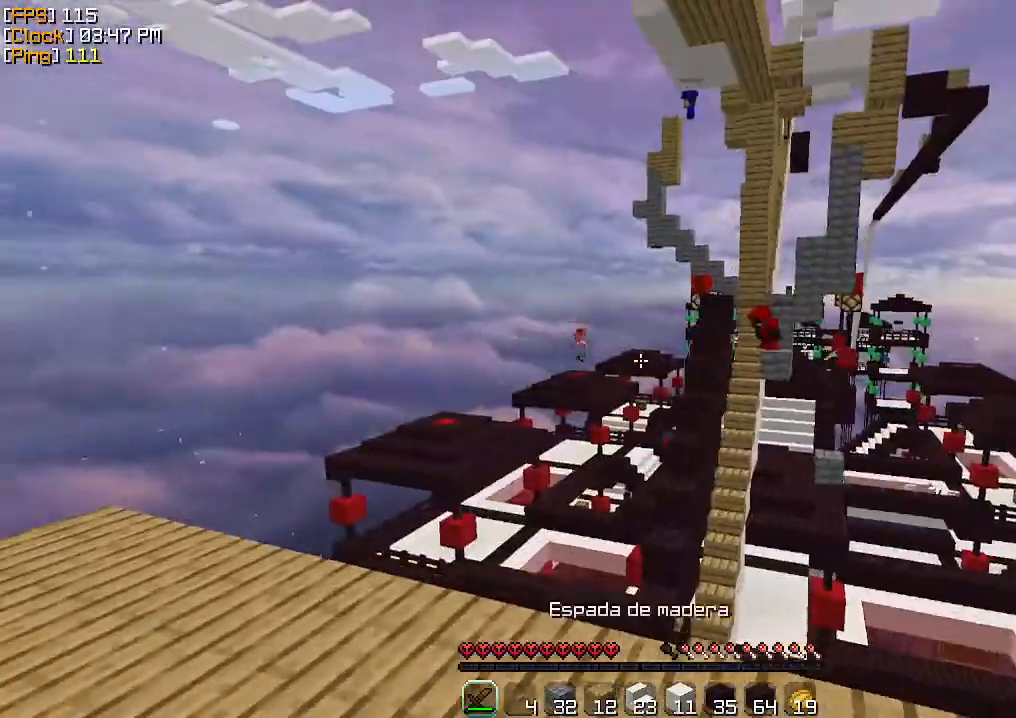
{"keys": ["s"], "mouse": ["right"], "events": [[133, "a", "up"], [300, "mouse_right", "down"], [367, "w", "up"], [467, "s", "down"]]}
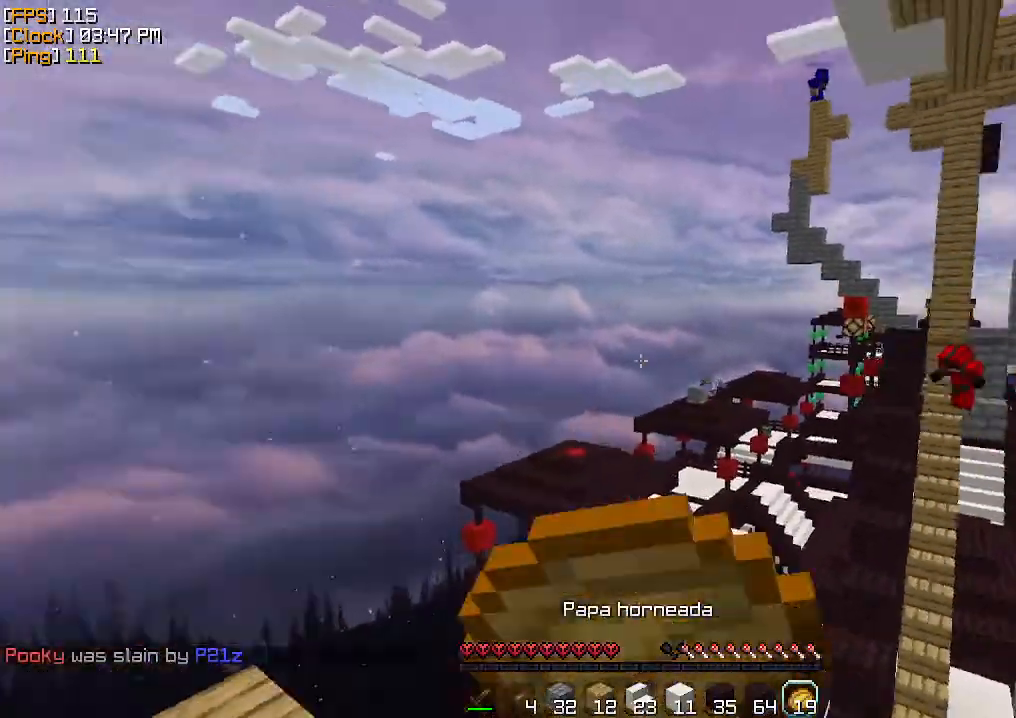
{"keys": ["a", "s"], "mouse": ["right"], "events": [[200, "a", "down"]]}
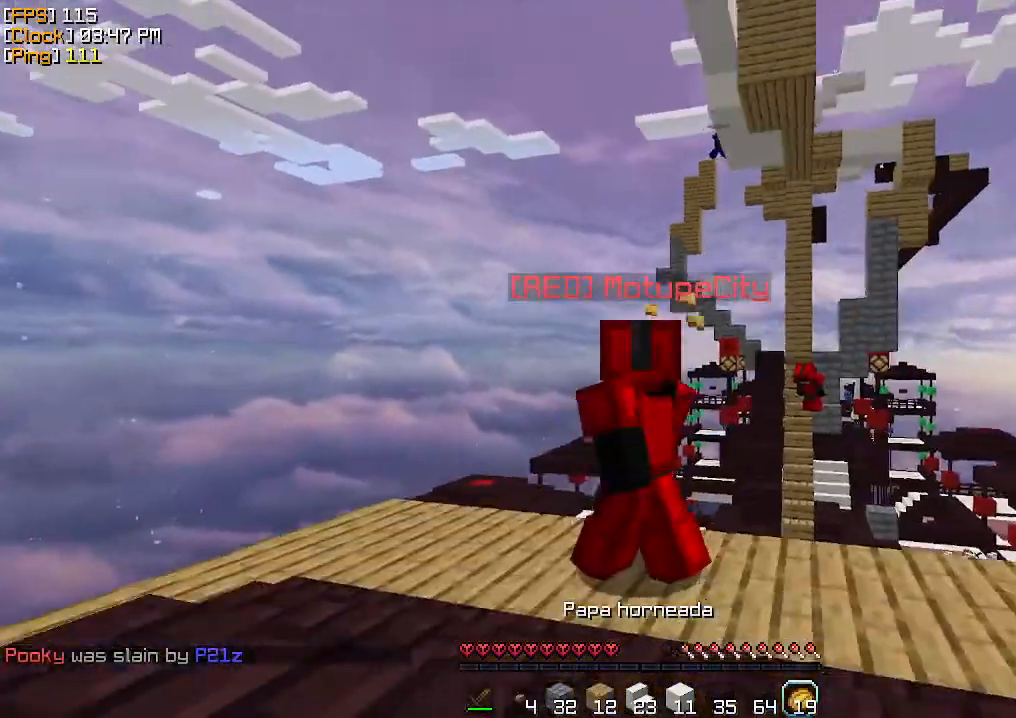
{"keys": ["a", "s"], "mouse": ["right"], "events": []}
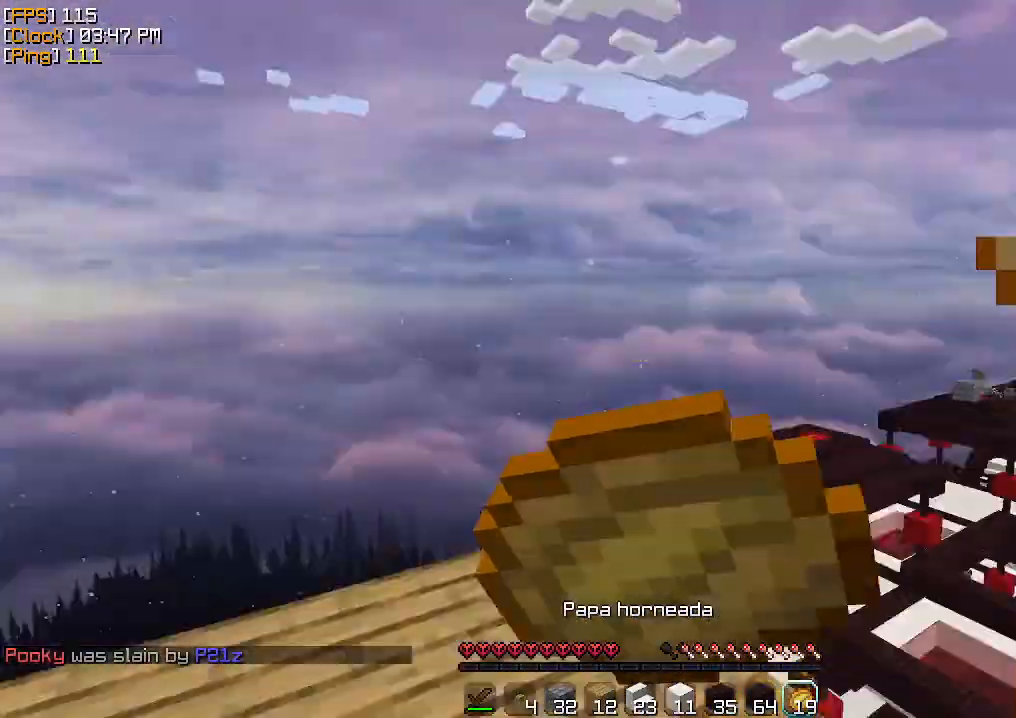
{"keys": ["w"], "mouse": ["right"], "events": [[100, "s", "up"], [200, "w", "down"], [433, "a", "up"]]}